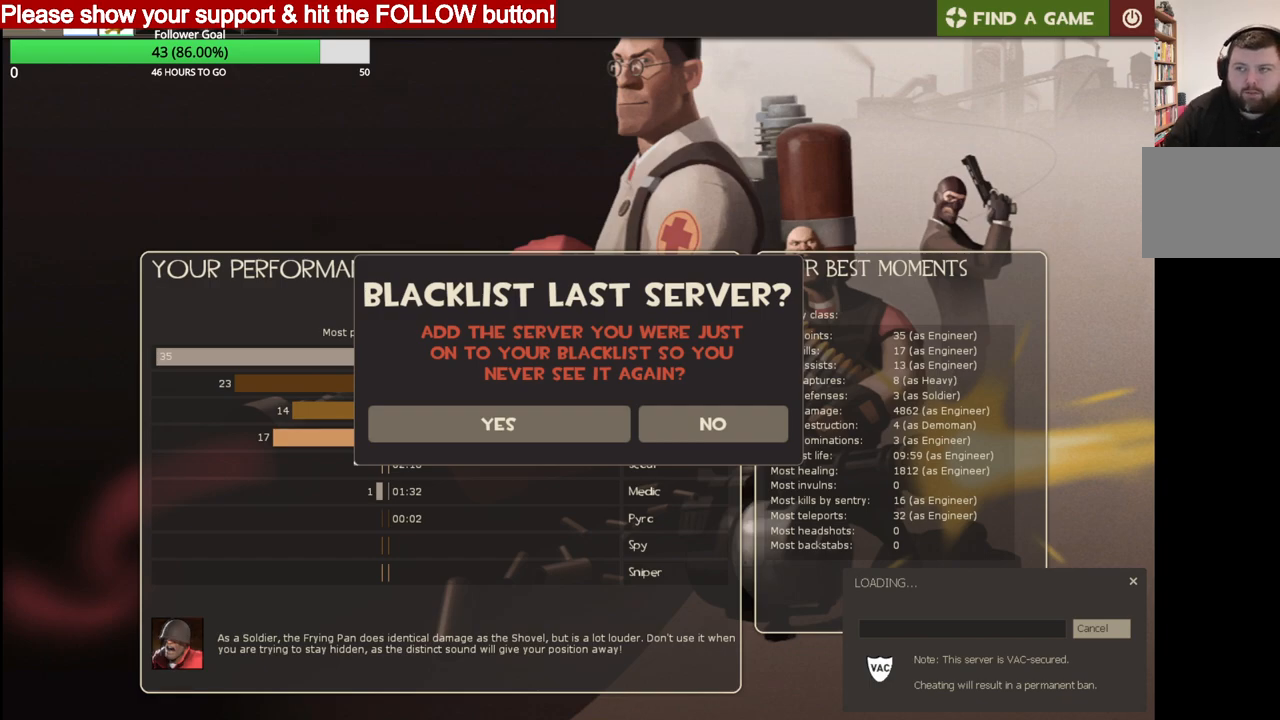
Gameplay with a controller (PlayStation layout); each line is a JSON object with the inputs held at the frame after it. "events" lists button and stick changes between this image and that frame as [ms after this image, input, new state], when the widget could be followed in between.
{"buttons": [], "left_stick": "center", "right_stick": "center", "events": [[317, "CIRCLE", "down"], [400, "CIRCLE", "up"]]}
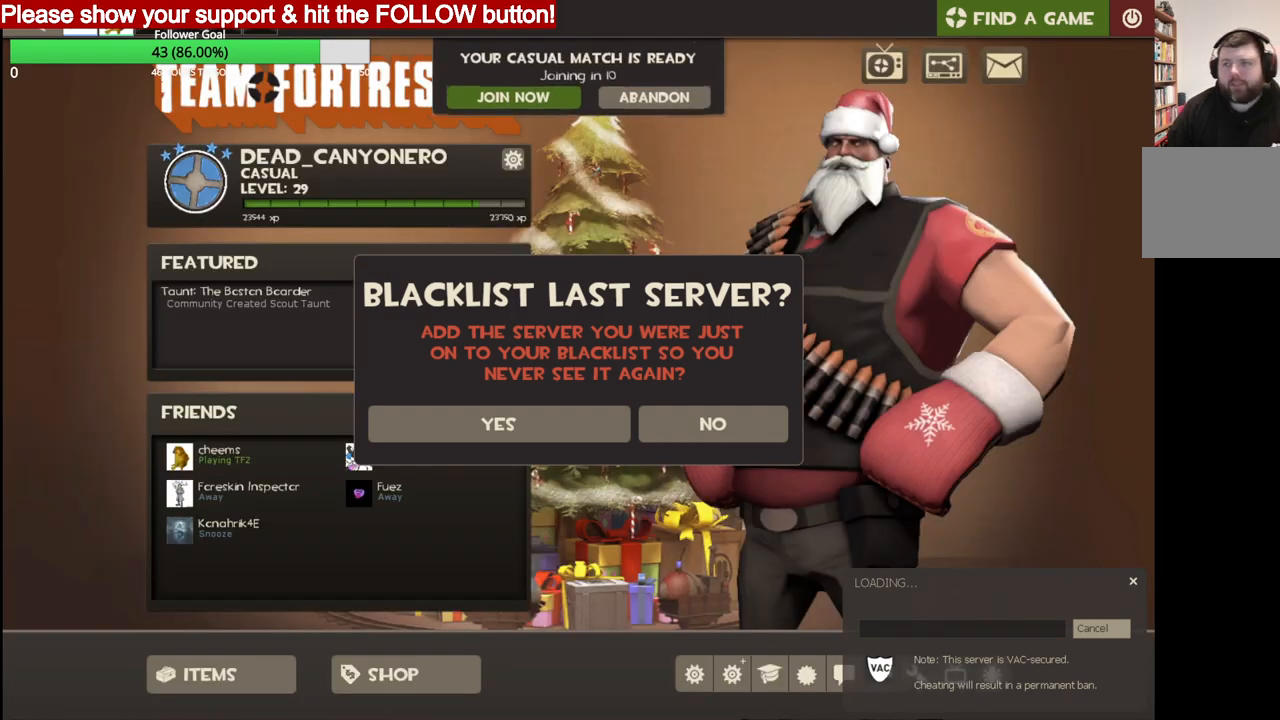
{"buttons": [], "left_stick": "center", "right_stick": "center", "events": []}
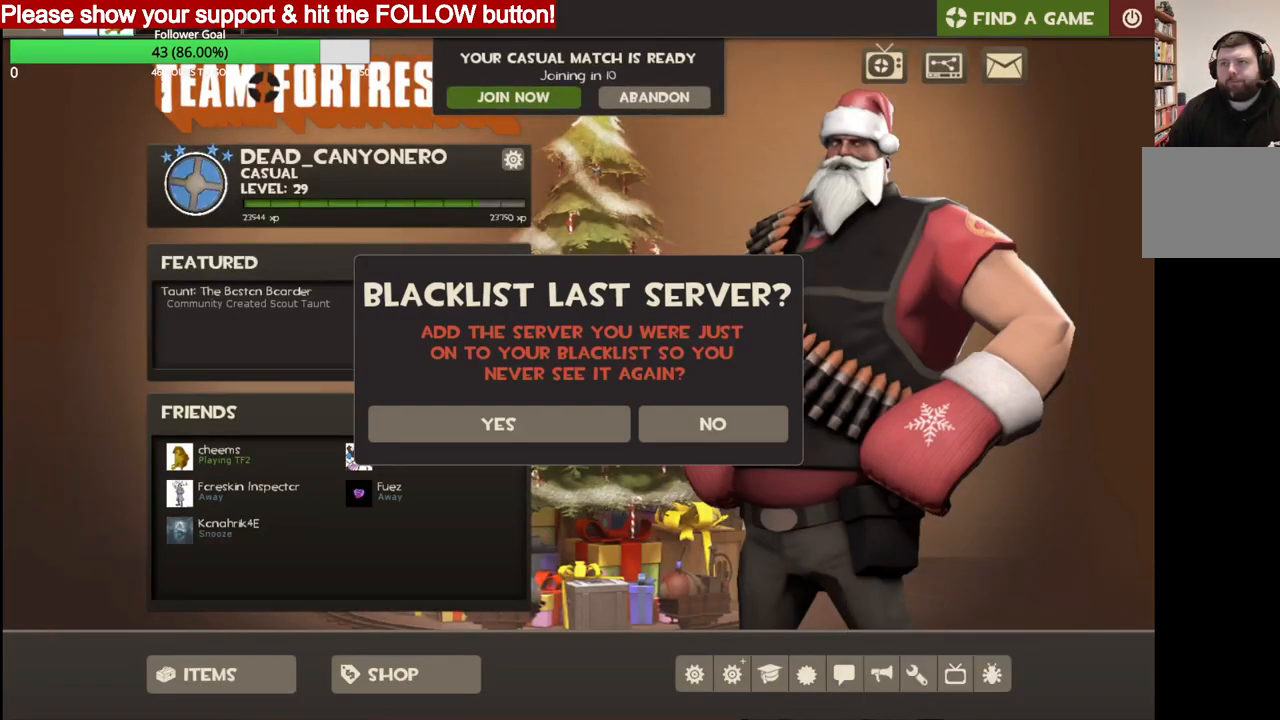
{"buttons": [], "left_stick": "center", "right_stick": "right", "events": [[450, "right_stick", "right"]]}
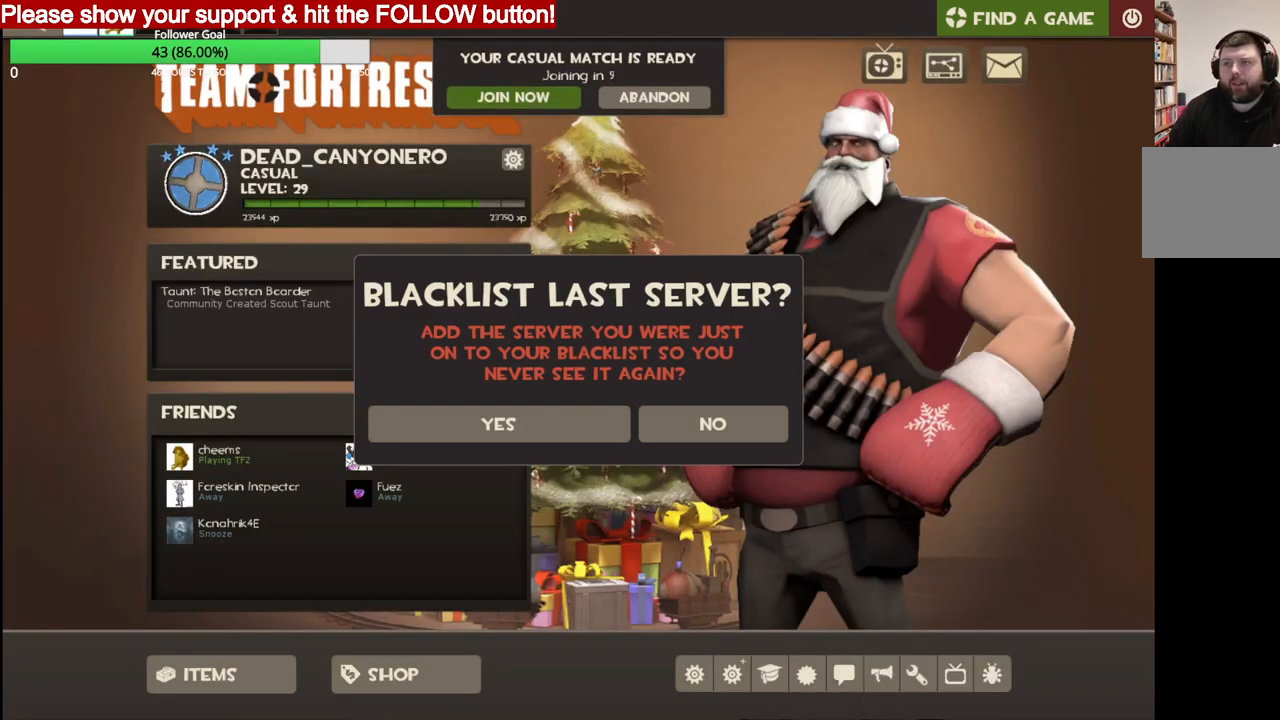
{"buttons": [], "left_stick": "center", "right_stick": "down", "events": [[150, "right_stick", "center"], [250, "right_stick", "down"]]}
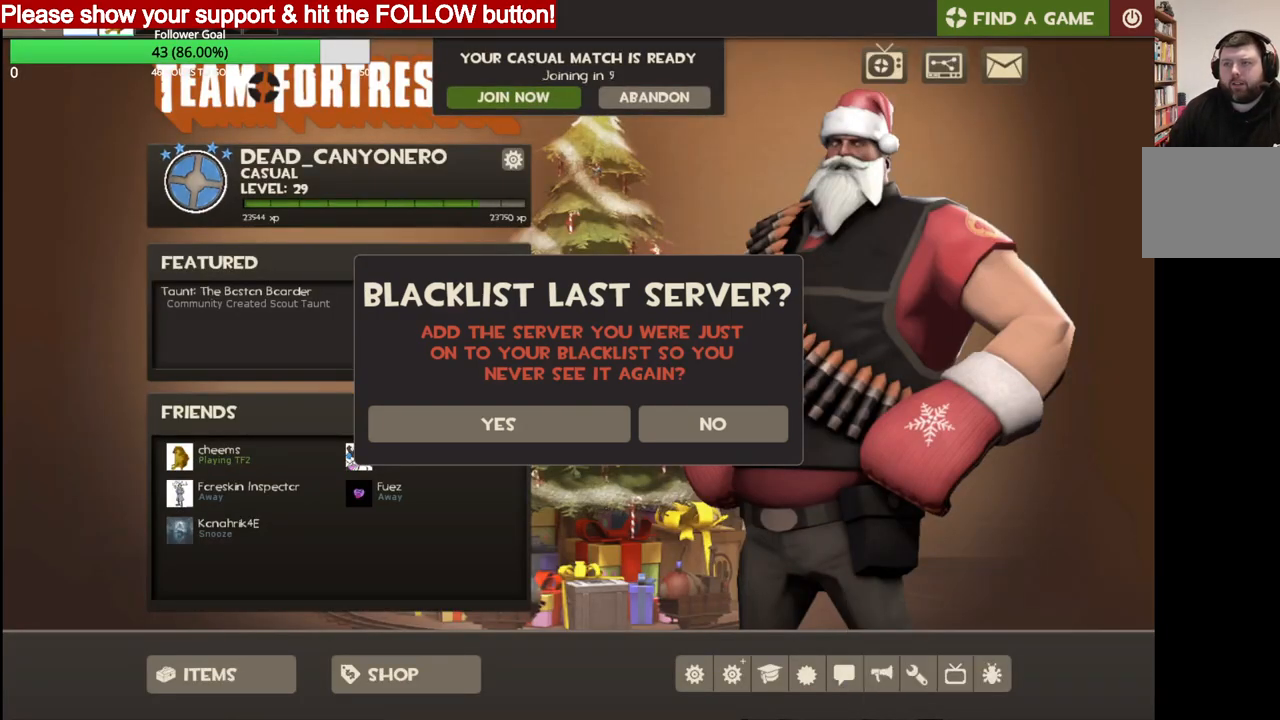
{"buttons": [], "left_stick": "center", "right_stick": "center", "events": [[67, "right_stick", "center"]]}
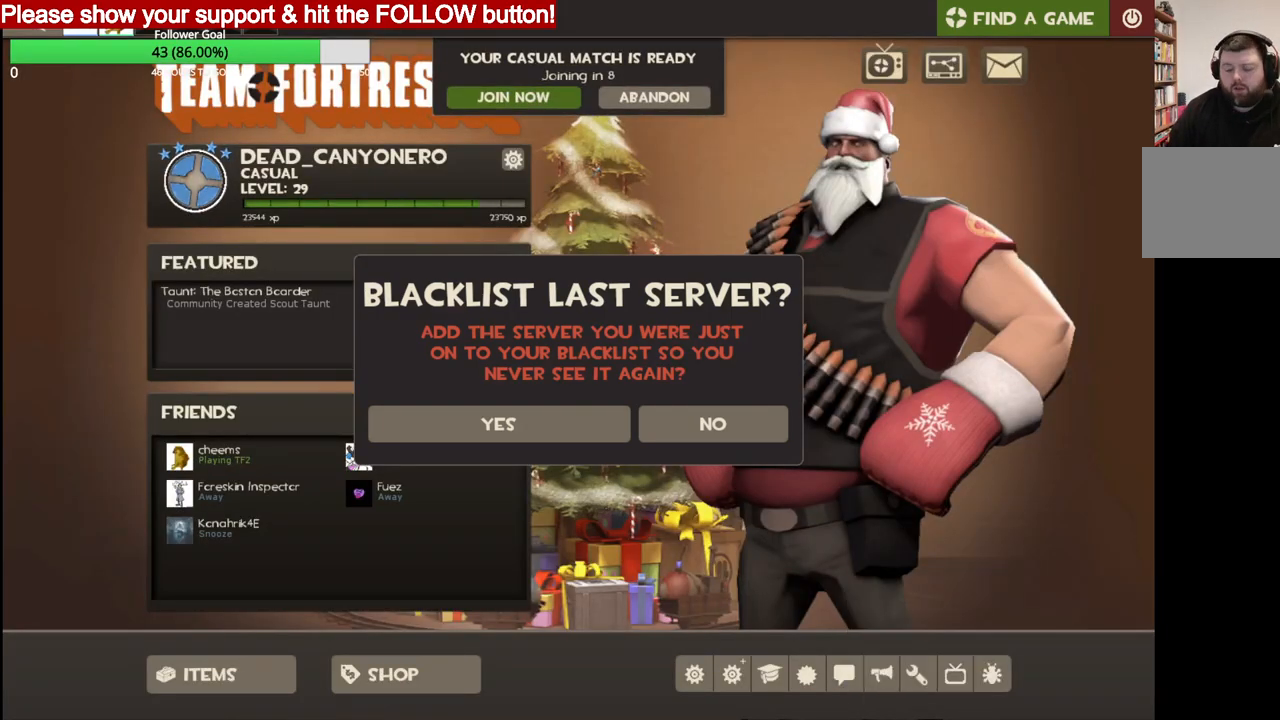
{"buttons": [], "left_stick": "center", "right_stick": "center", "events": []}
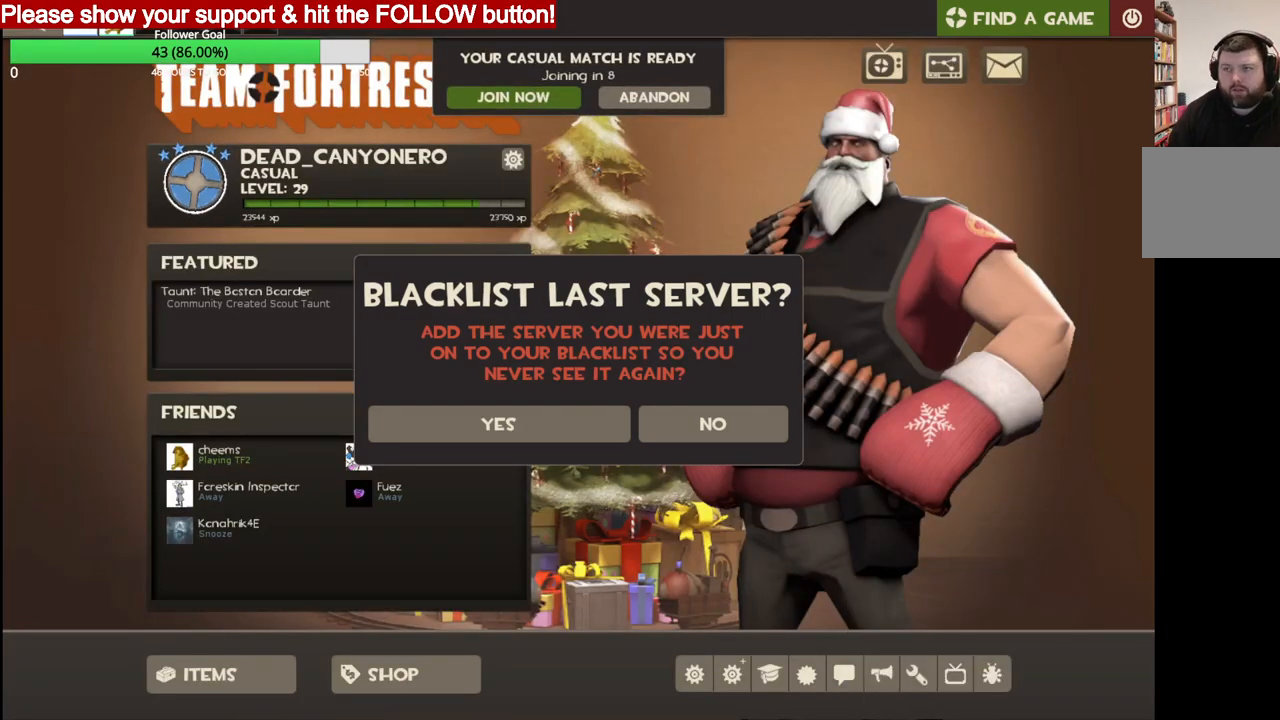
{"buttons": [], "left_stick": "center", "right_stick": "center", "events": []}
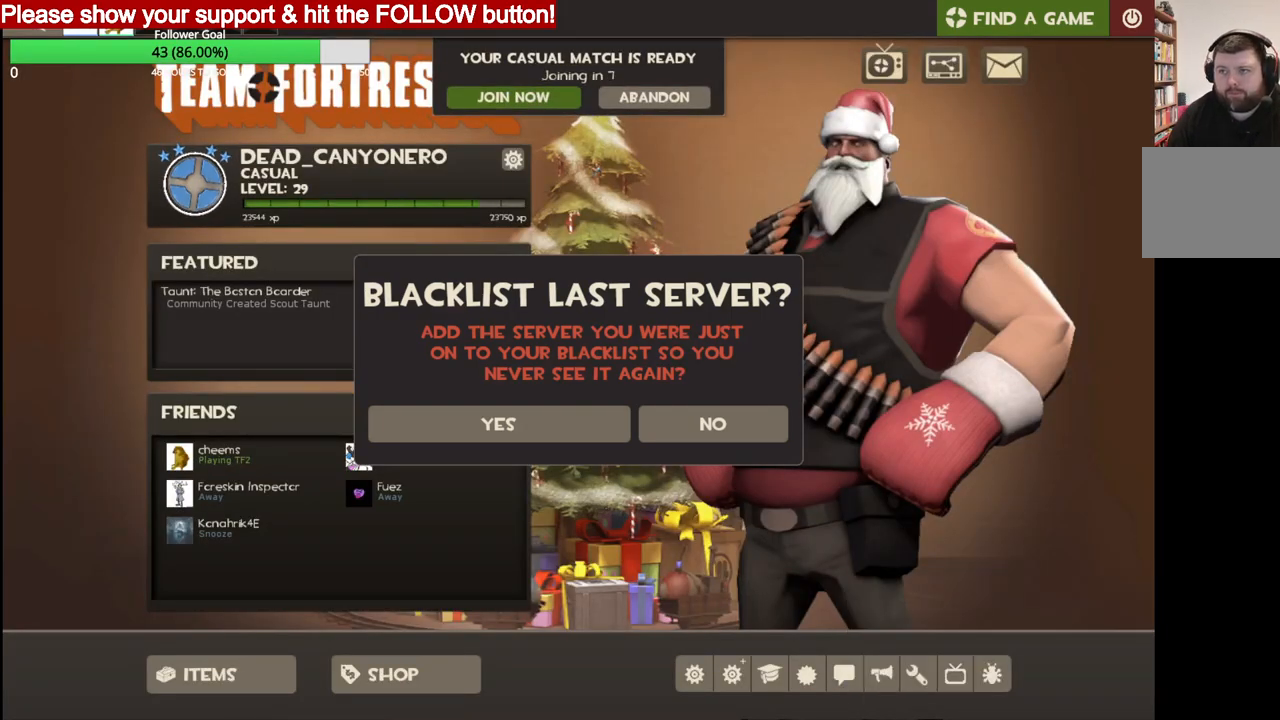
{"buttons": [], "left_stick": "center", "right_stick": "center", "events": []}
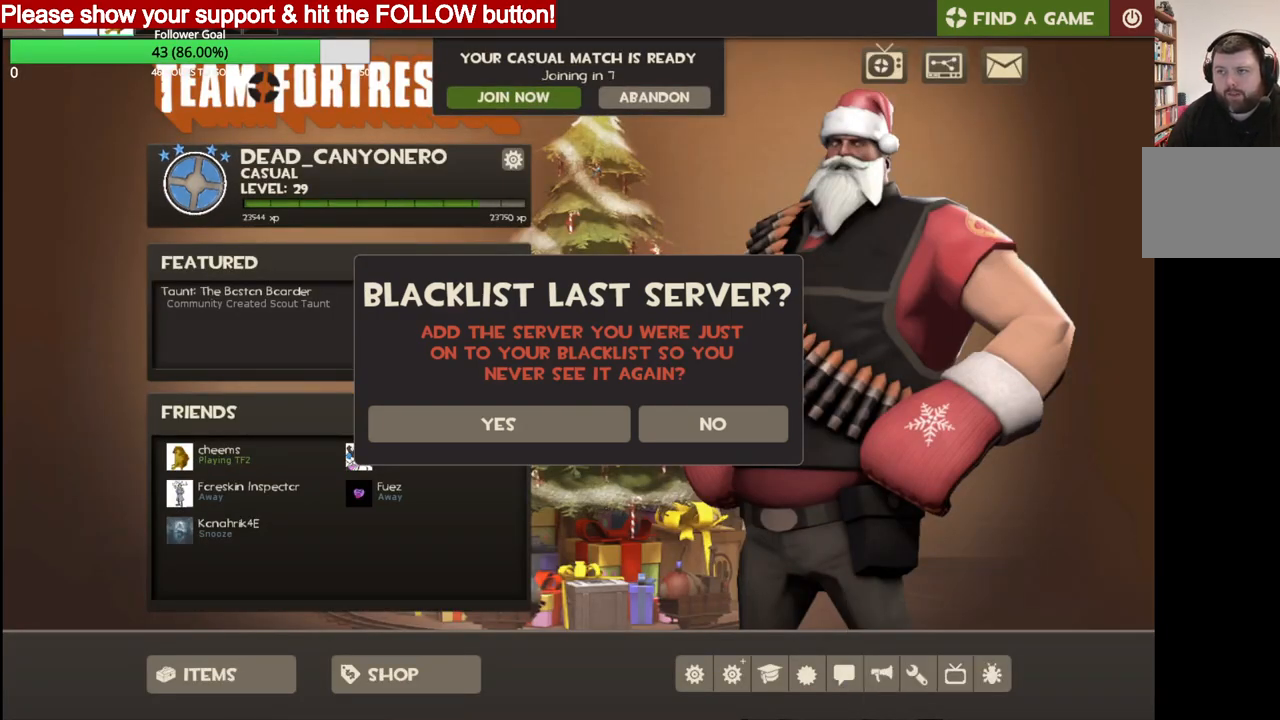
{"buttons": [], "left_stick": "center", "right_stick": "center", "events": []}
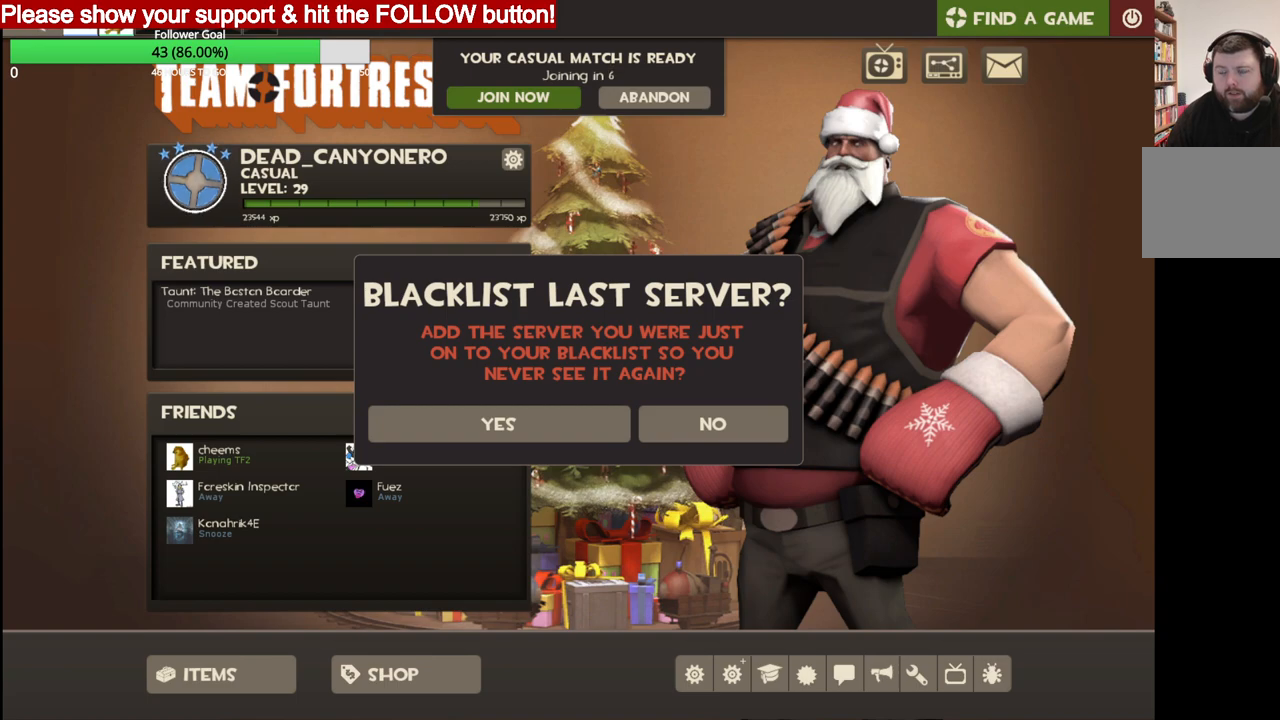
{"buttons": [], "left_stick": "center", "right_stick": "center", "events": []}
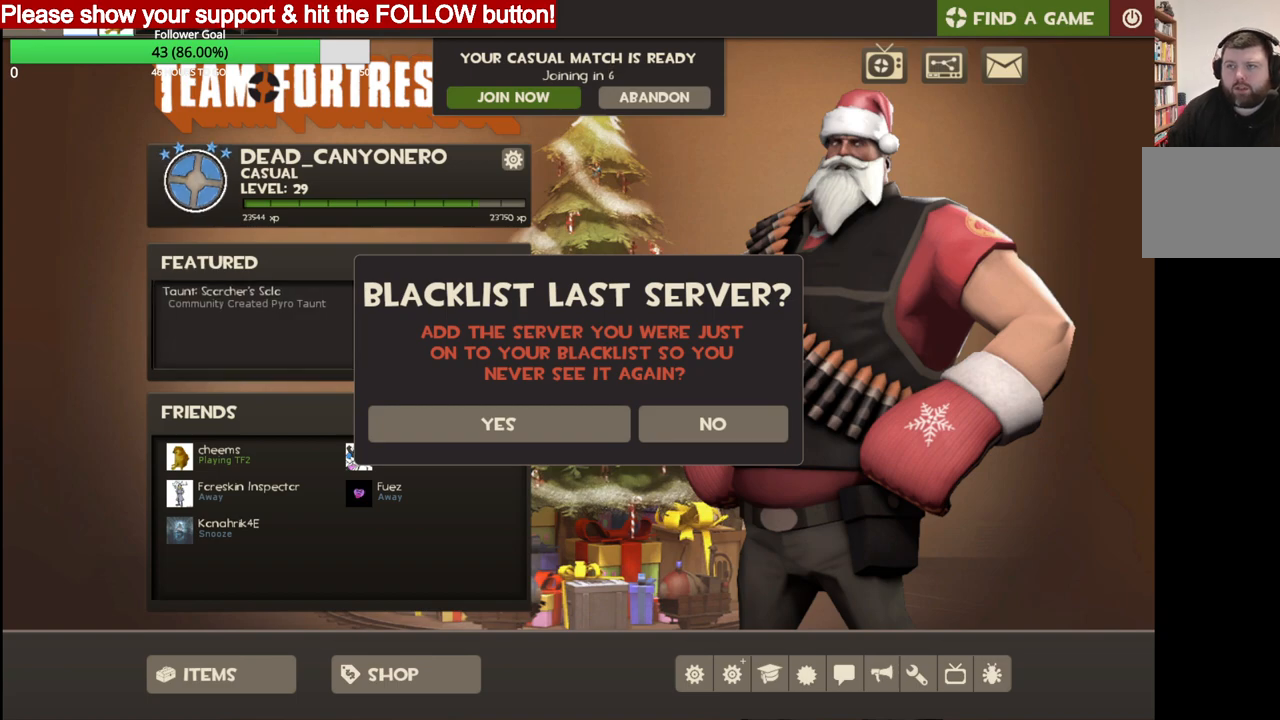
{"buttons": [], "left_stick": "center", "right_stick": "center", "events": [[83, "CIRCLE", "down"], [217, "CIRCLE", "up"]]}
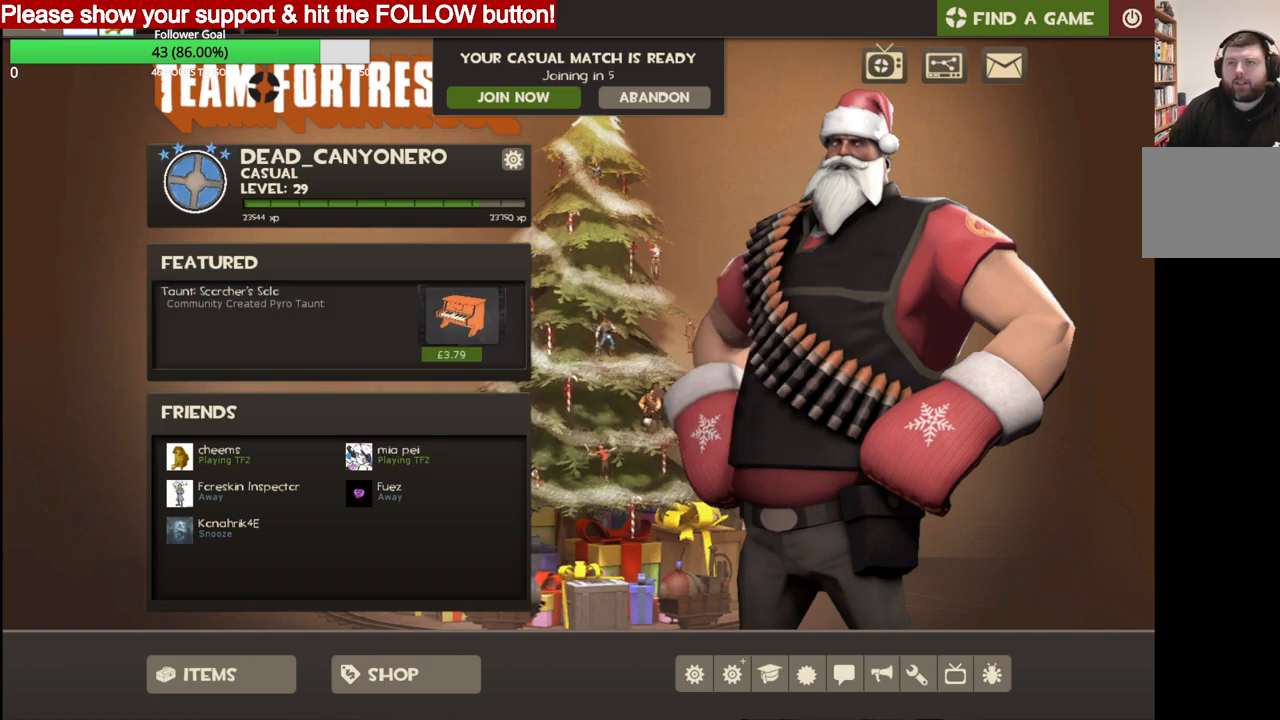
{"buttons": [], "left_stick": "center", "right_stick": "up-left", "events": [[317, "right_stick", "up-left"]]}
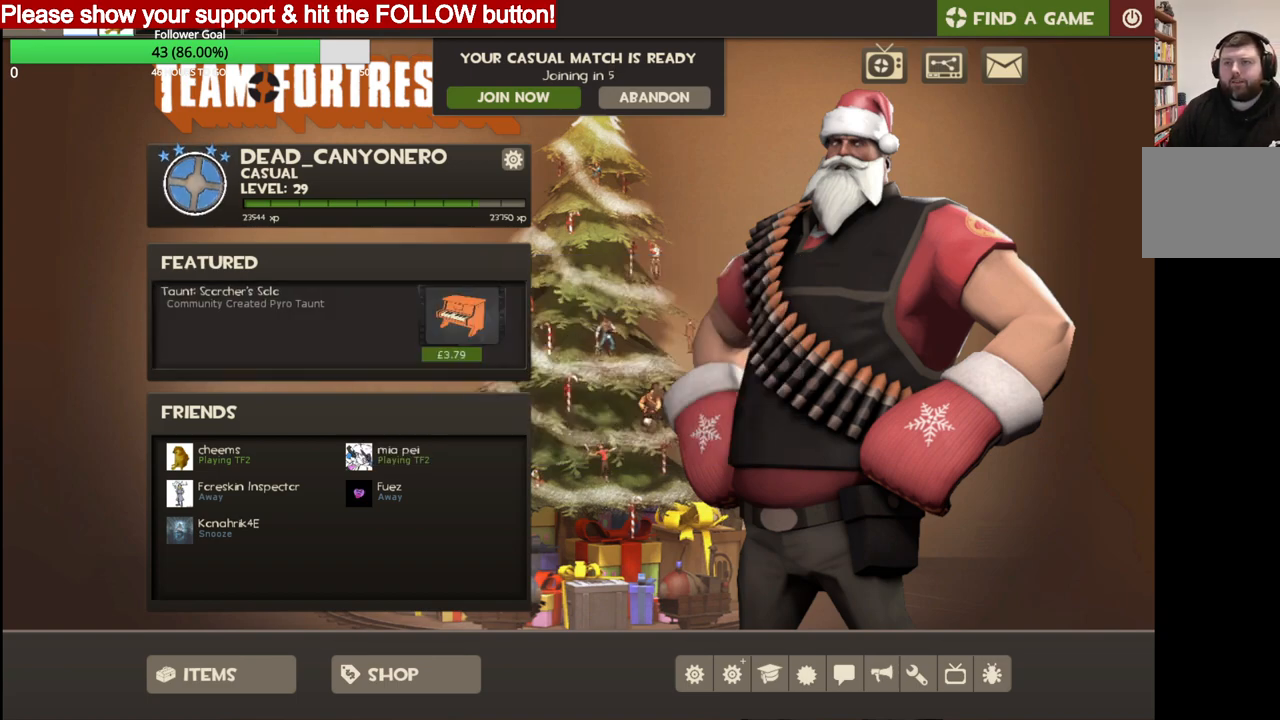
{"buttons": [], "left_stick": "center", "right_stick": "center", "events": [[300, "right_stick", "center"]]}
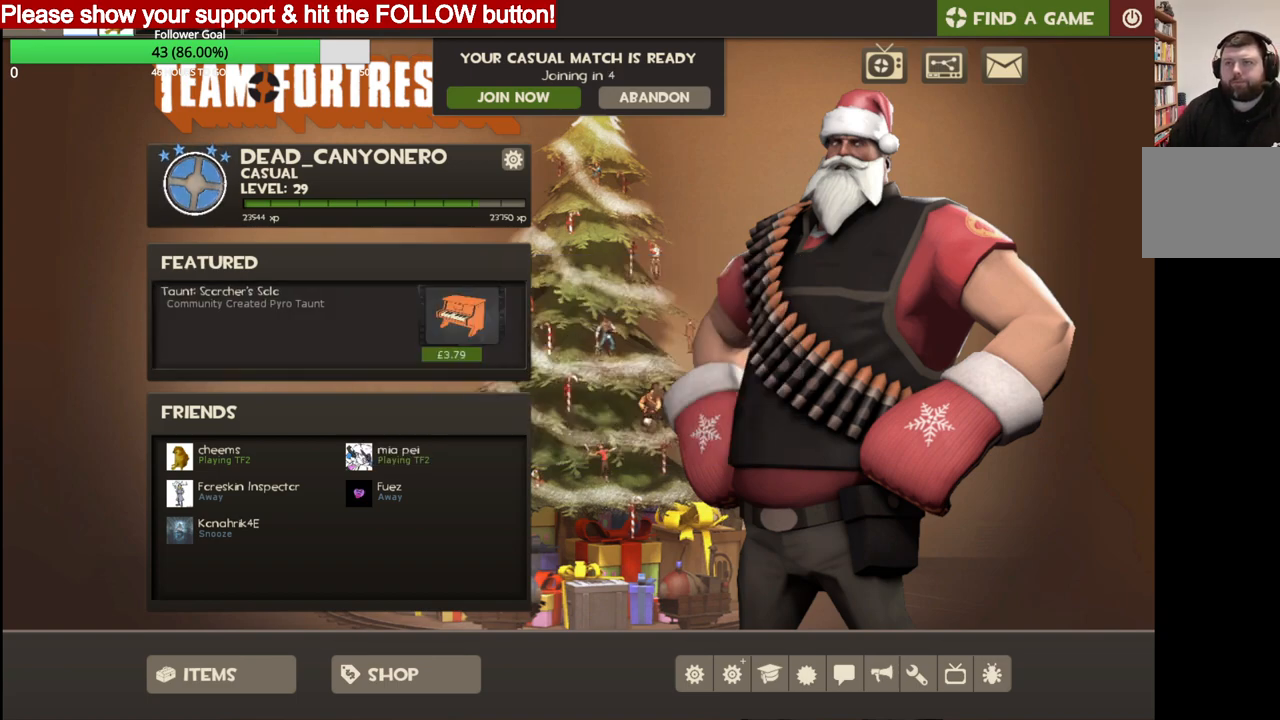
{"buttons": [], "left_stick": "center", "right_stick": "center", "events": [[150, "right_stick", "down"], [300, "right_stick", "center"]]}
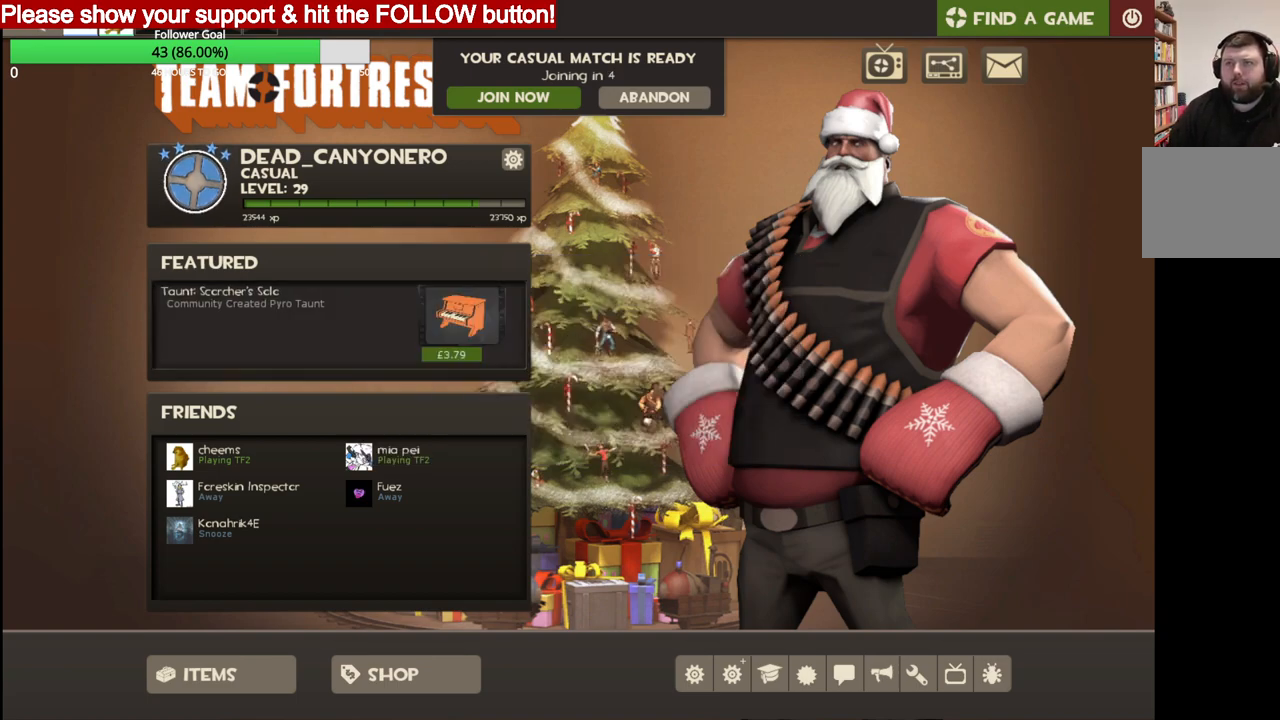
{"buttons": [], "left_stick": "center", "right_stick": "right", "events": [[117, "right_stick", "down"], [283, "right_stick", "right"]]}
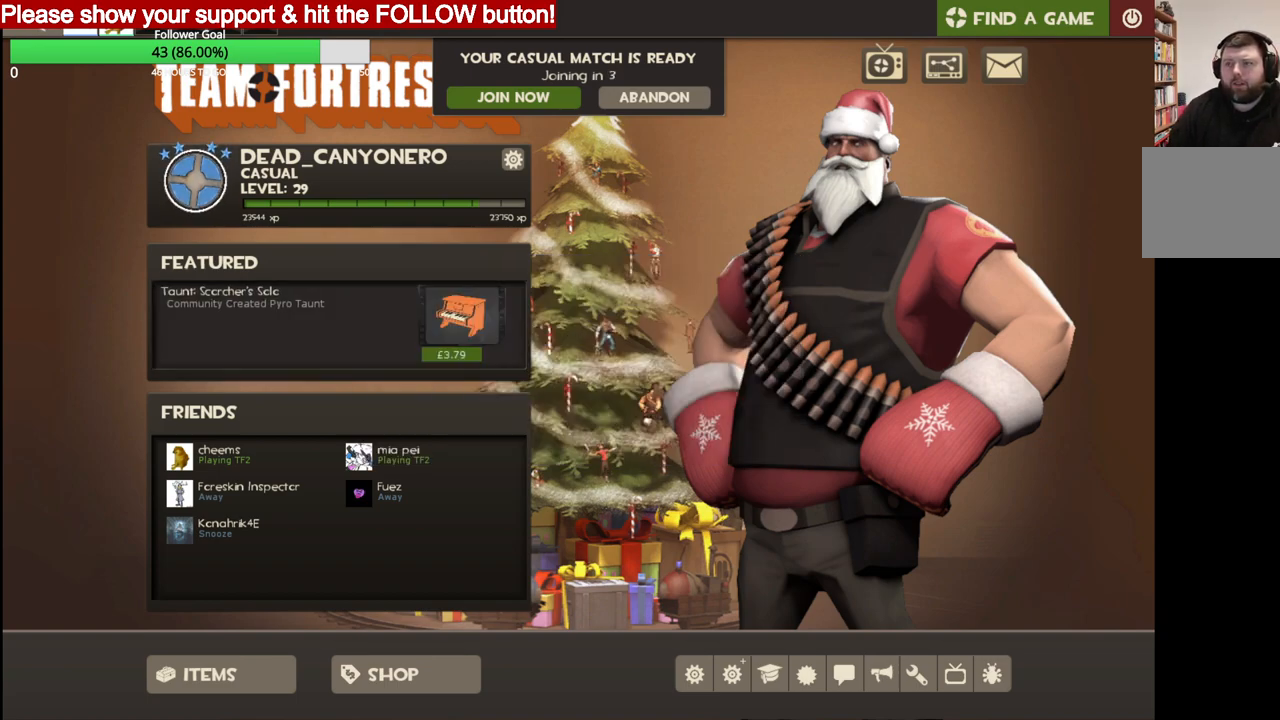
{"buttons": [], "left_stick": "center", "right_stick": "center", "events": [[167, "right_stick", "up-right"], [333, "right_stick", "center"]]}
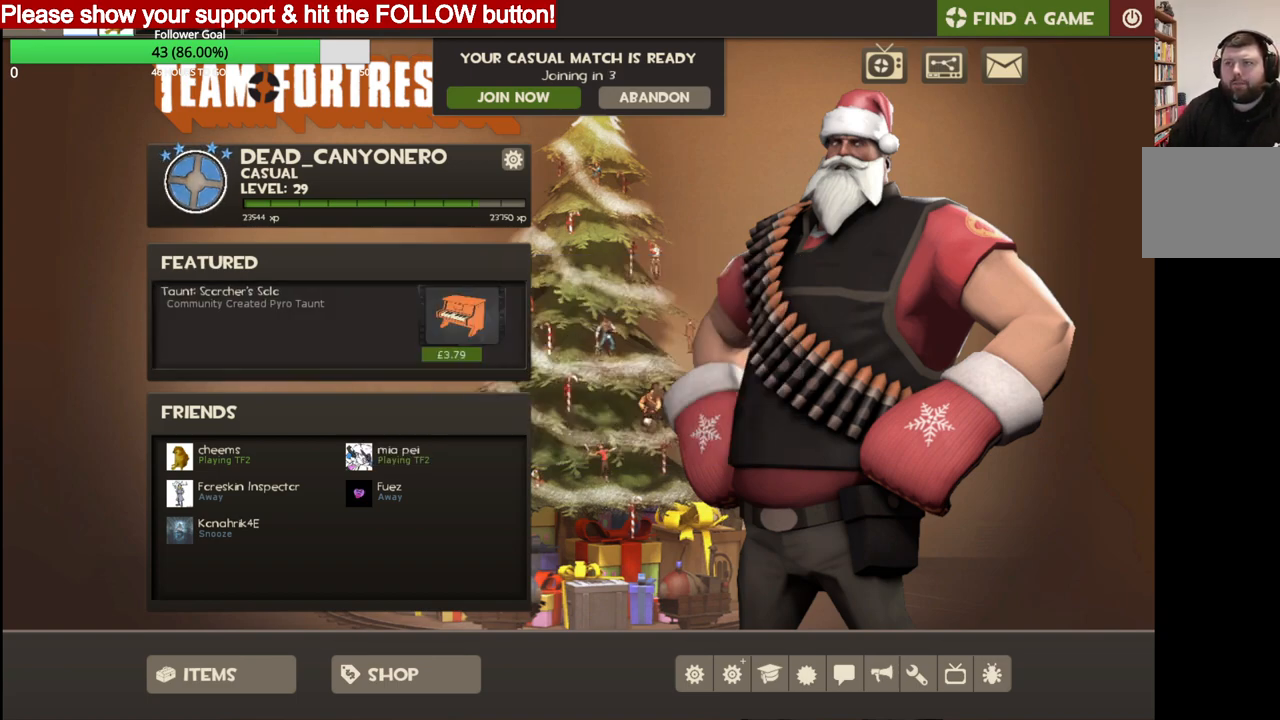
{"buttons": [], "left_stick": "center", "right_stick": "down-left", "events": [[17, "right_stick", "up-right"], [100, "right_stick", "center"], [150, "right_stick", "down-left"]]}
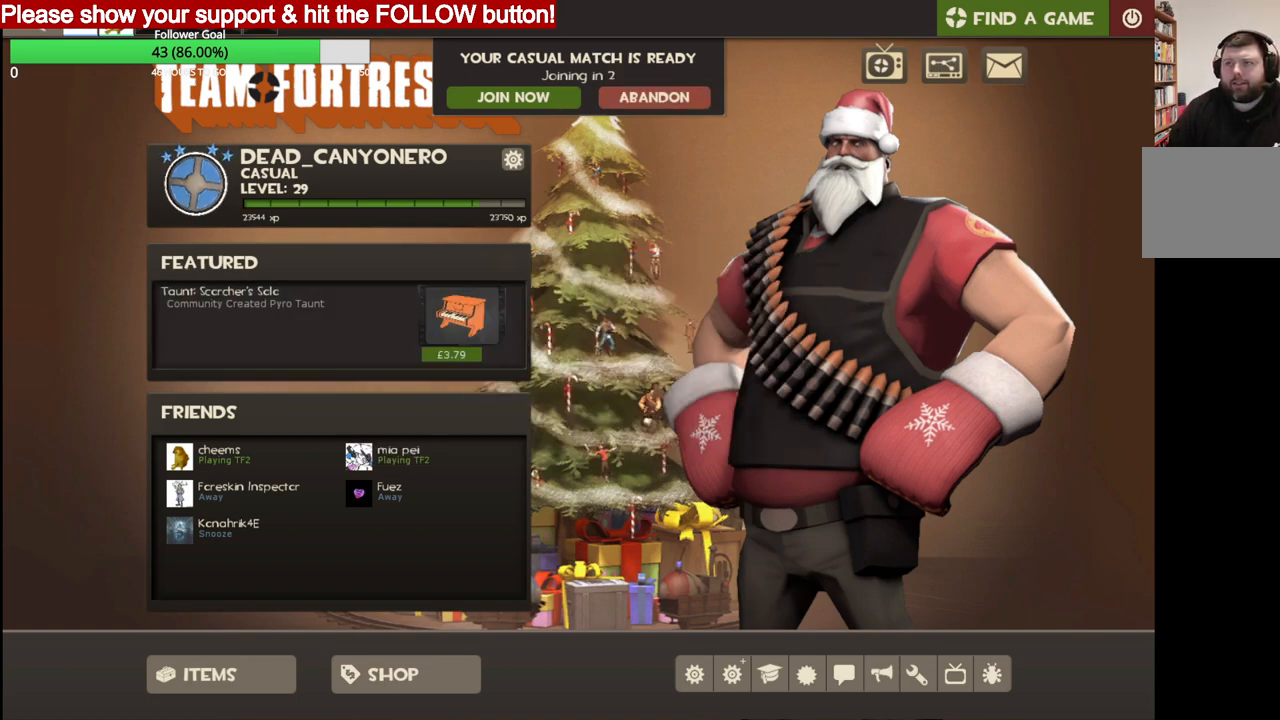
{"buttons": [], "left_stick": "center", "right_stick": "center", "events": [[17, "right_stick", "center"], [217, "R2", "down"], [333, "R2", "up"]]}
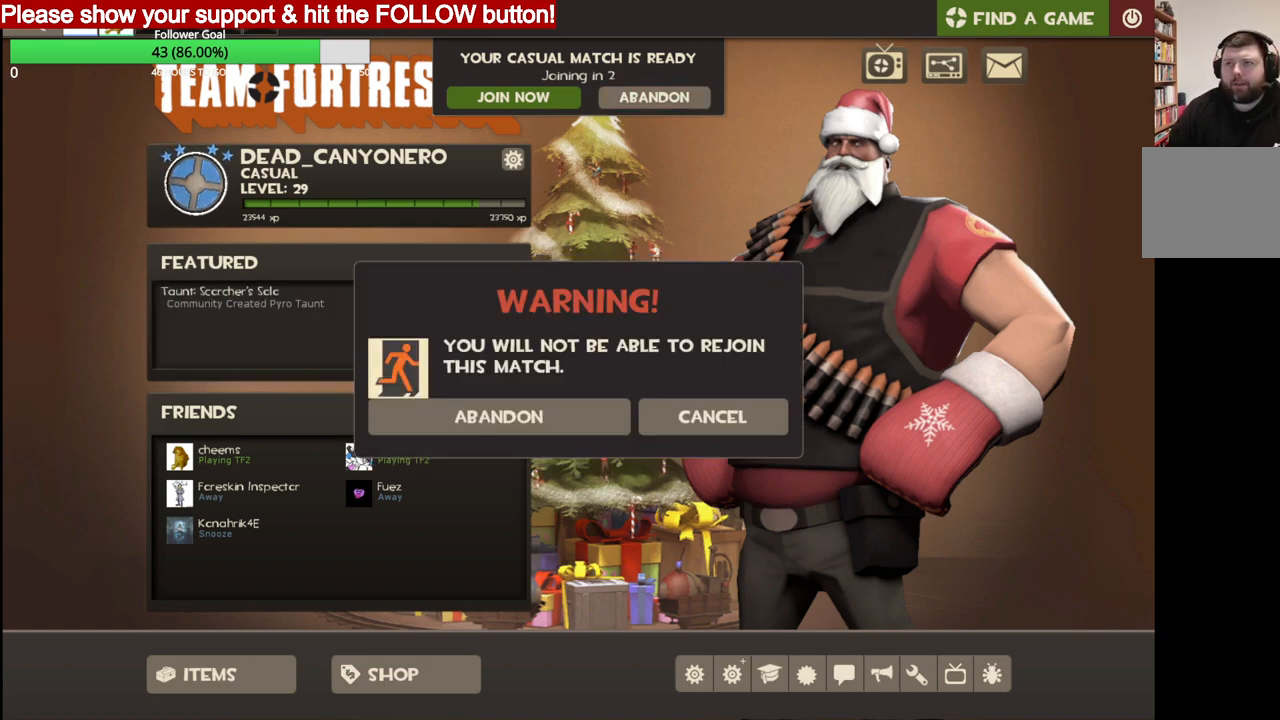
{"buttons": [], "left_stick": "center", "right_stick": "down-left", "events": [[50, "right_stick", "right"], [367, "right_stick", "down-left"]]}